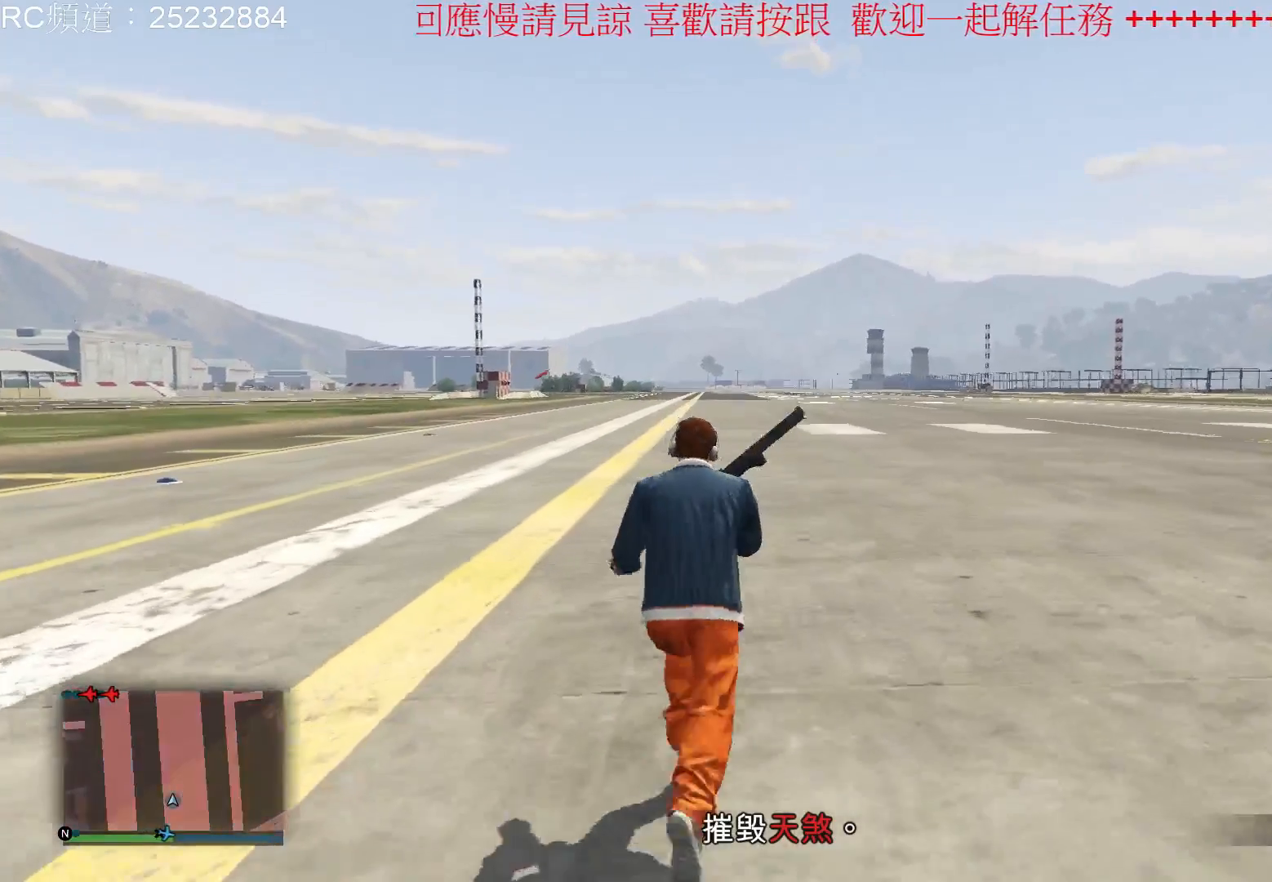
Gameplay with a controller (Xbox layout); each line is a JSON object with the inputs held at the frame after it. "events" lists button and stick changes between this image and that frame as [ms after this image, input, new state], when the widget could be followed in between. Not read: L3 R3.
{"buttons": [], "left_stick": "up", "right_stick": "center", "events": [[33, "A", "up"], [133, "A", "down"], [233, "A", "up"], [333, "A", "down"], [433, "A", "up"]]}
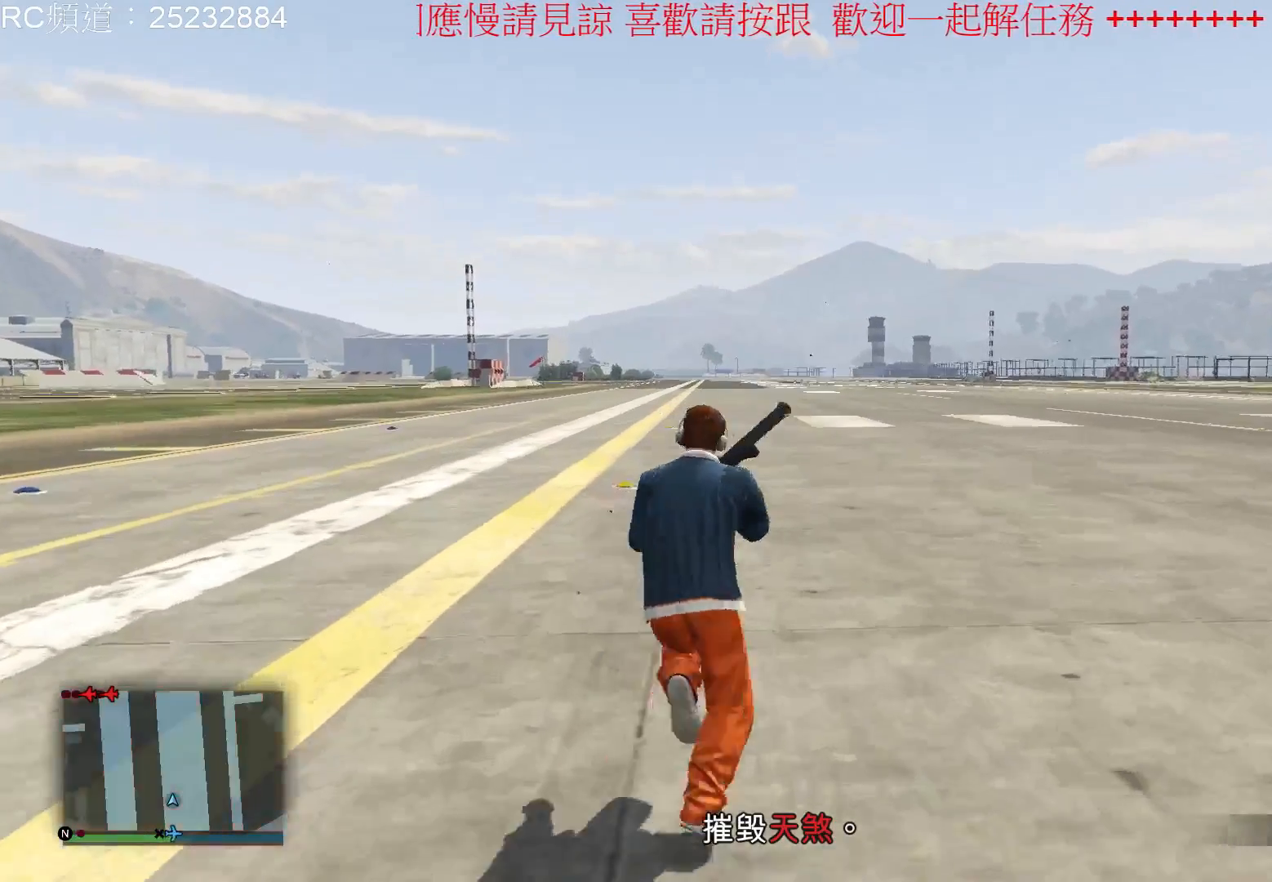
{"buttons": ["A"], "left_stick": "up", "right_stick": "center", "events": [[33, "A", "down"], [100, "A", "up"], [233, "A", "down"], [333, "A", "up"], [433, "A", "down"]]}
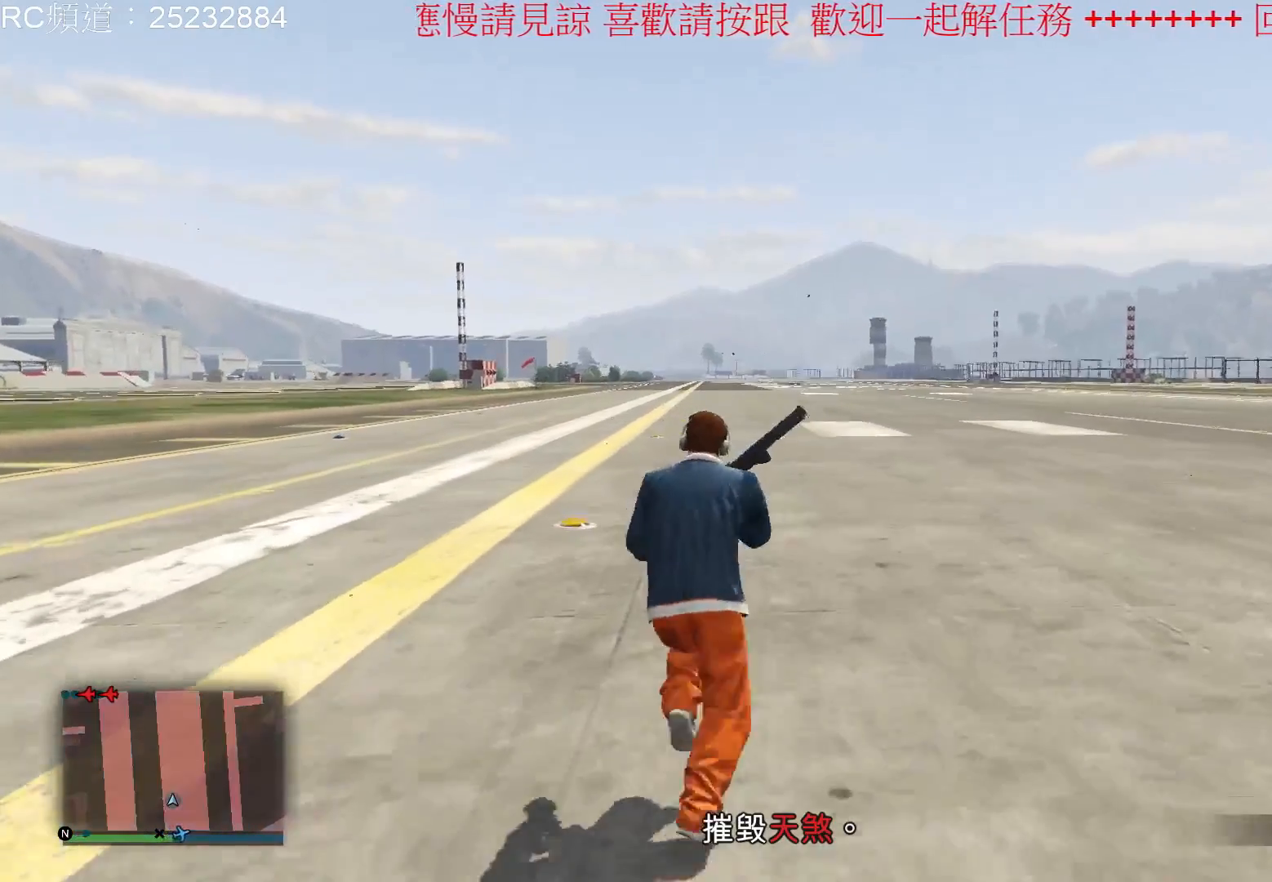
{"buttons": [], "left_stick": "up", "right_stick": "center", "events": [[33, "A", "up"], [133, "A", "down"], [233, "A", "up"], [333, "A", "down"], [467, "A", "up"]]}
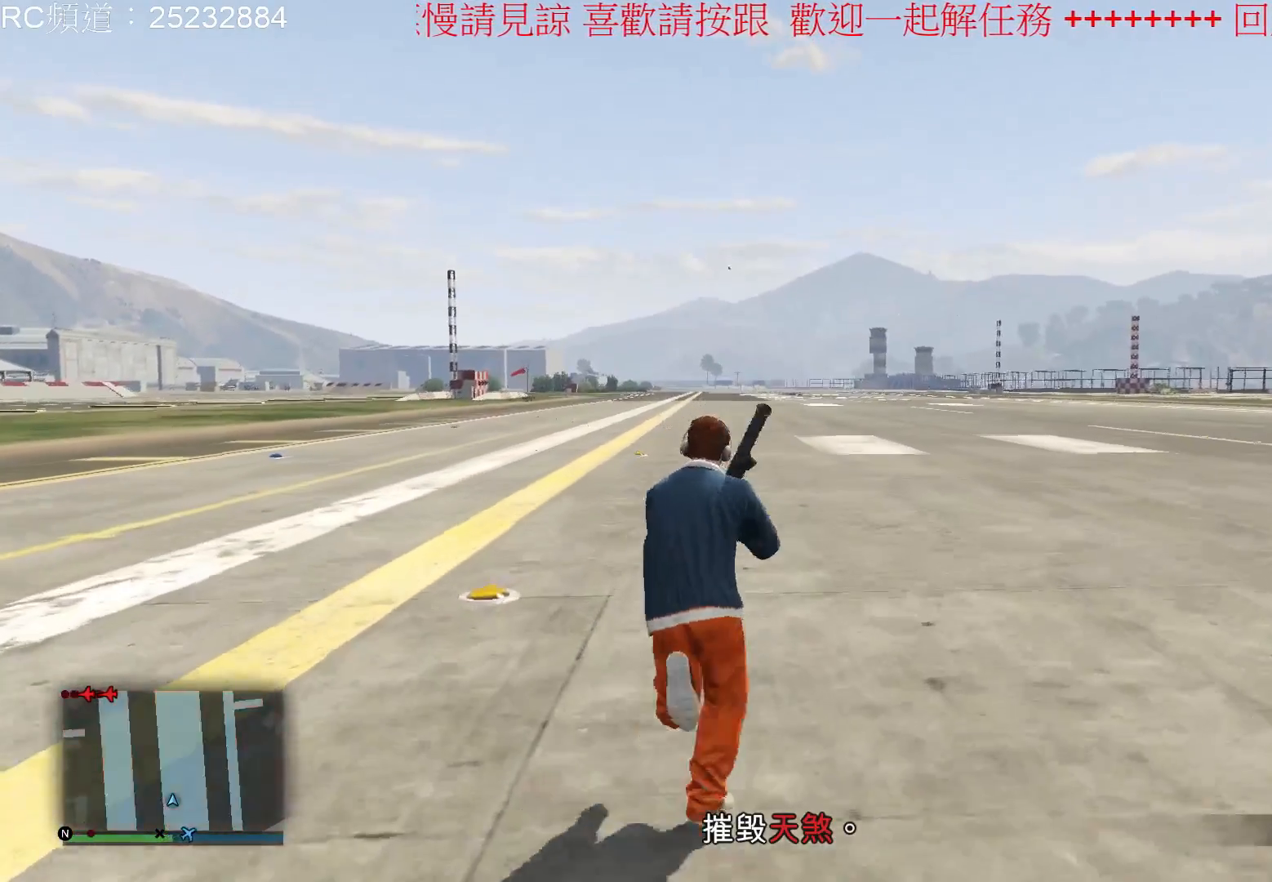
{"buttons": ["A"], "left_stick": "up", "right_stick": "center", "events": [[33, "A", "down"], [167, "A", "up"], [233, "A", "down"], [367, "A", "up"], [467, "A", "down"]]}
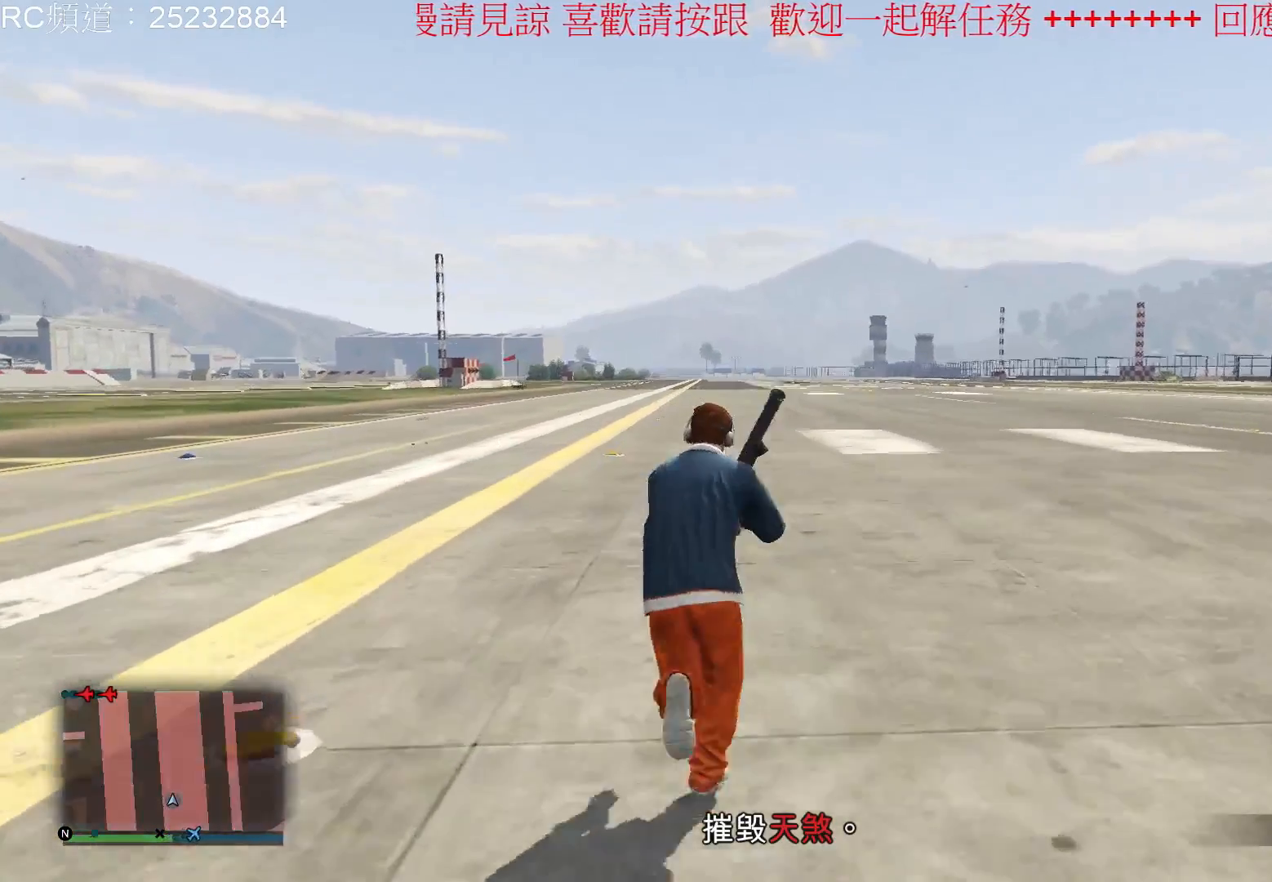
{"buttons": [], "left_stick": "up", "right_stick": "center", "events": [[67, "A", "up"], [133, "A", "down"], [233, "A", "up"], [333, "A", "down"], [433, "A", "up"]]}
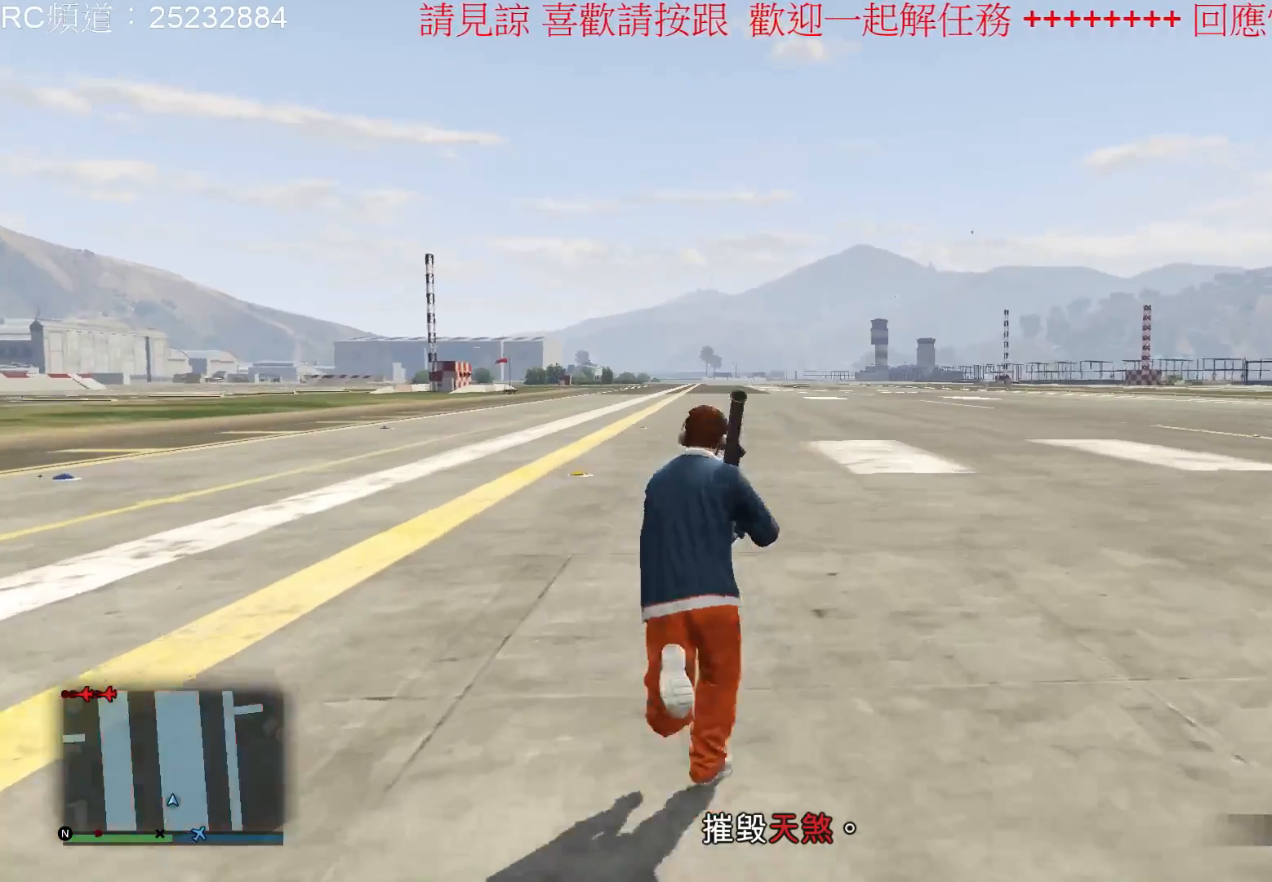
{"buttons": [], "left_stick": "up", "right_stick": "center", "events": [[167, "A", "down"], [300, "A", "up"], [367, "A", "down"], [500, "A", "up"]]}
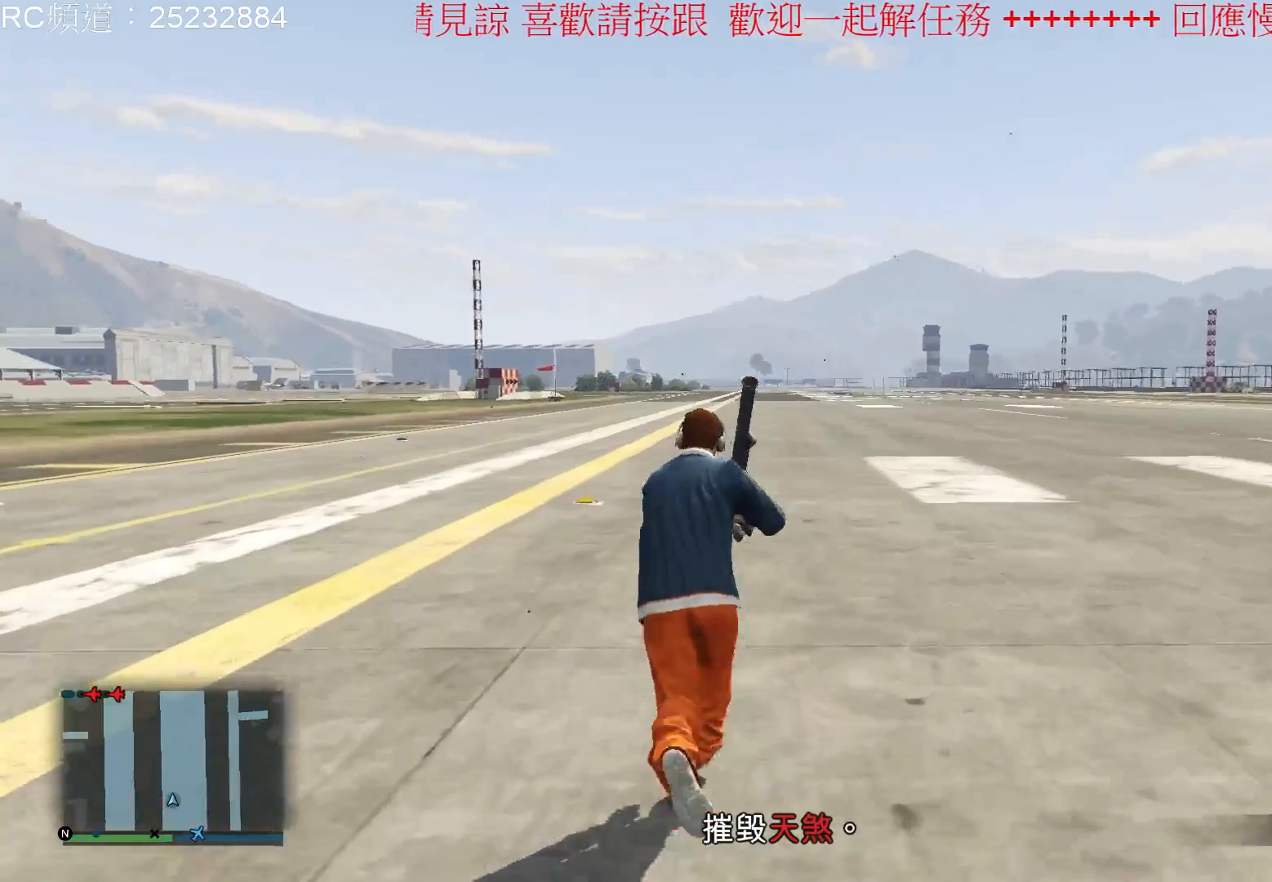
{"buttons": ["A"], "left_stick": "up", "right_stick": "center", "events": [[67, "A", "down"], [200, "A", "up"], [300, "A", "down"], [400, "A", "up"], [500, "A", "down"]]}
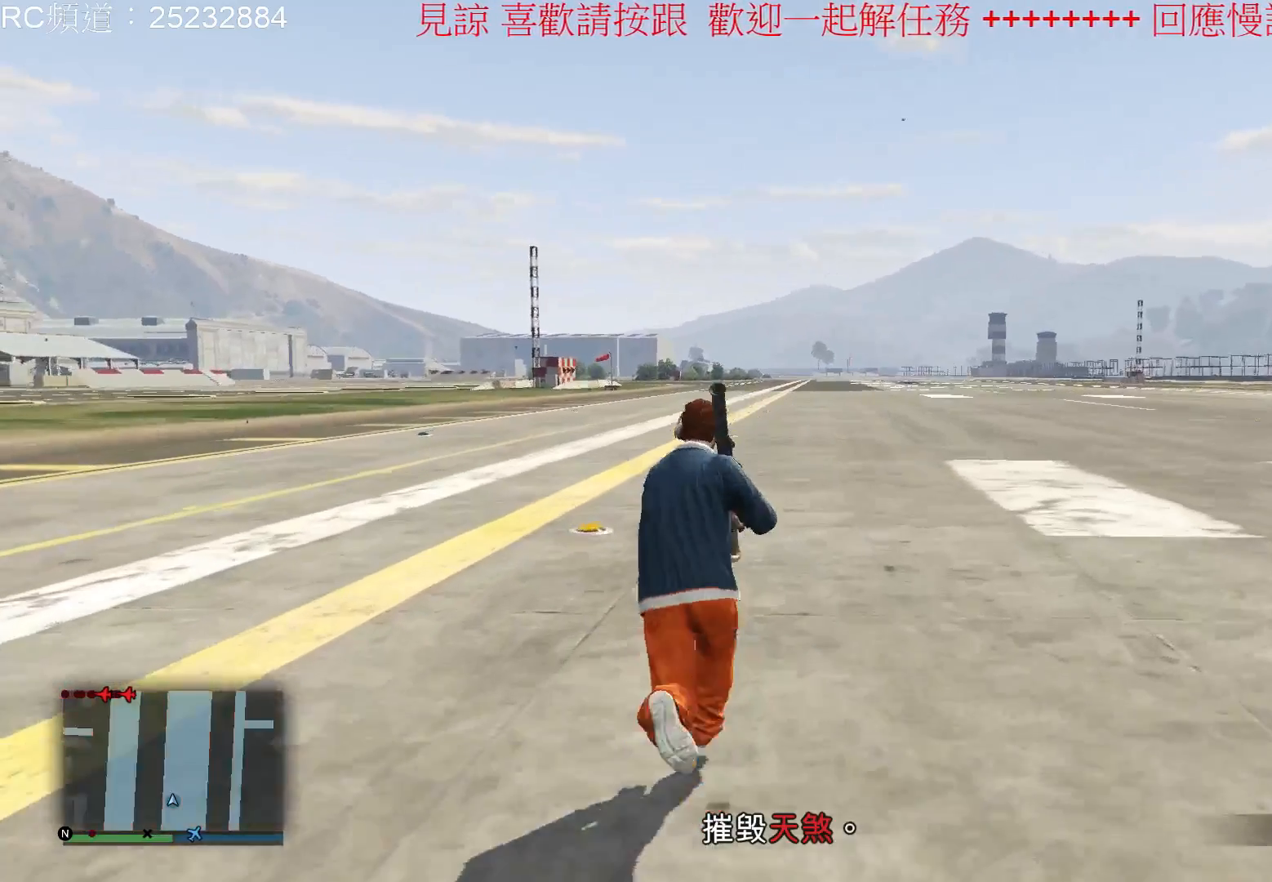
{"buttons": ["A"], "left_stick": "up", "right_stick": "center", "events": [[133, "A", "up"], [200, "A", "down"], [333, "A", "up"], [400, "A", "down"]]}
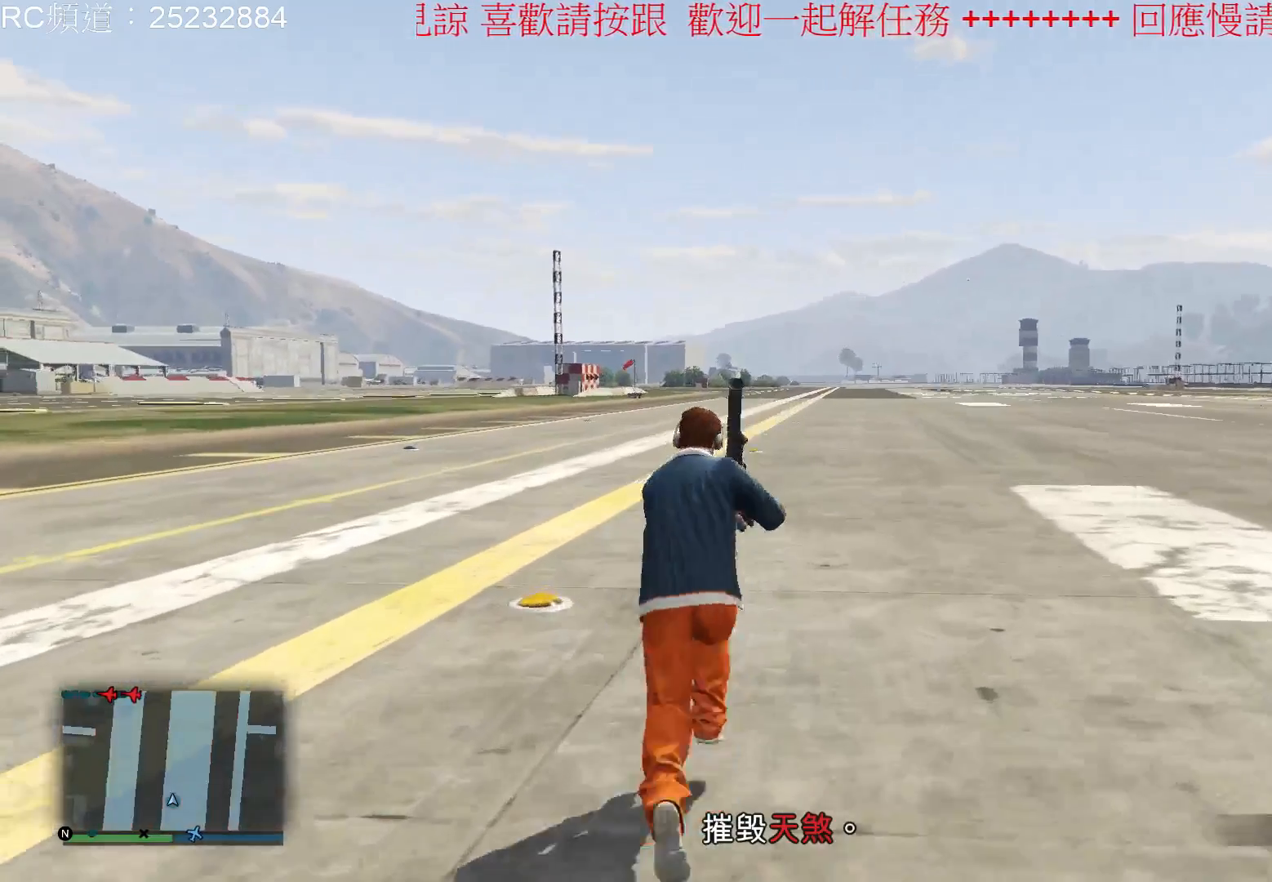
{"buttons": [], "left_stick": "up", "right_stick": "center", "events": [[33, "A", "up"], [133, "A", "down"], [233, "A", "up"], [333, "A", "down"], [433, "A", "up"]]}
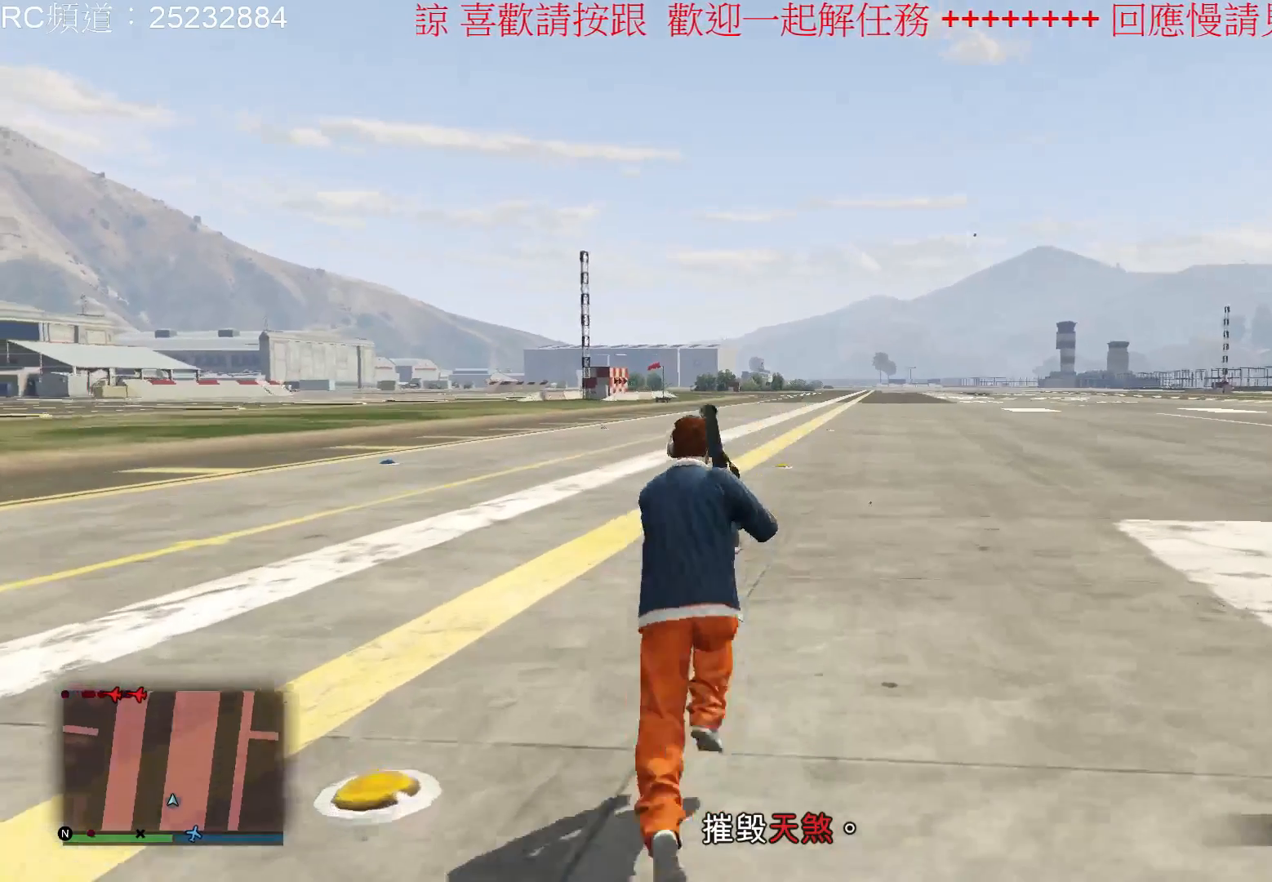
{"buttons": [], "left_stick": "up", "right_stick": "center", "events": [[33, "A", "down"], [133, "A", "up"], [233, "A", "down"], [333, "A", "up"]]}
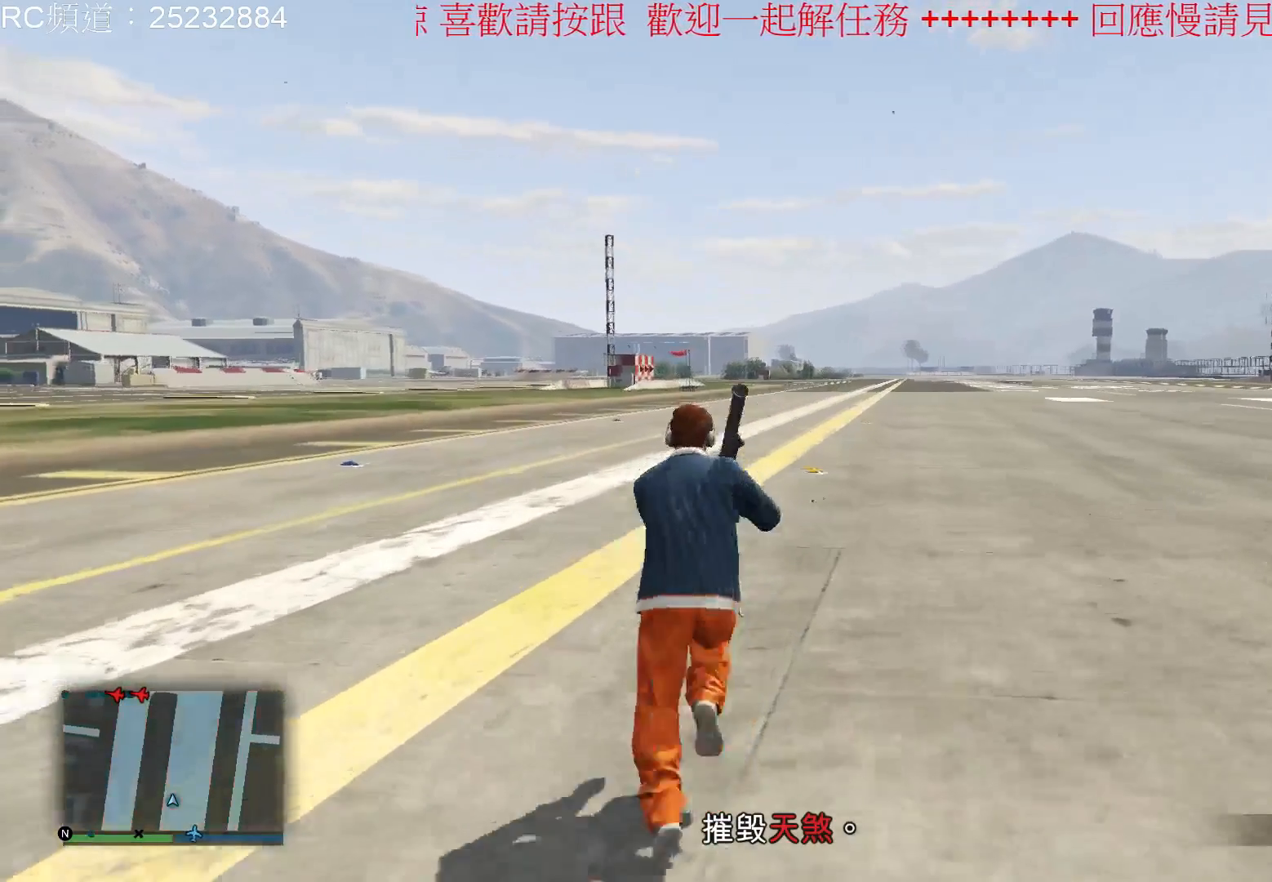
{"buttons": [], "left_stick": "up", "right_stick": "center", "events": [[133, "A", "down"], [267, "A", "up"], [333, "A", "down"], [467, "A", "up"]]}
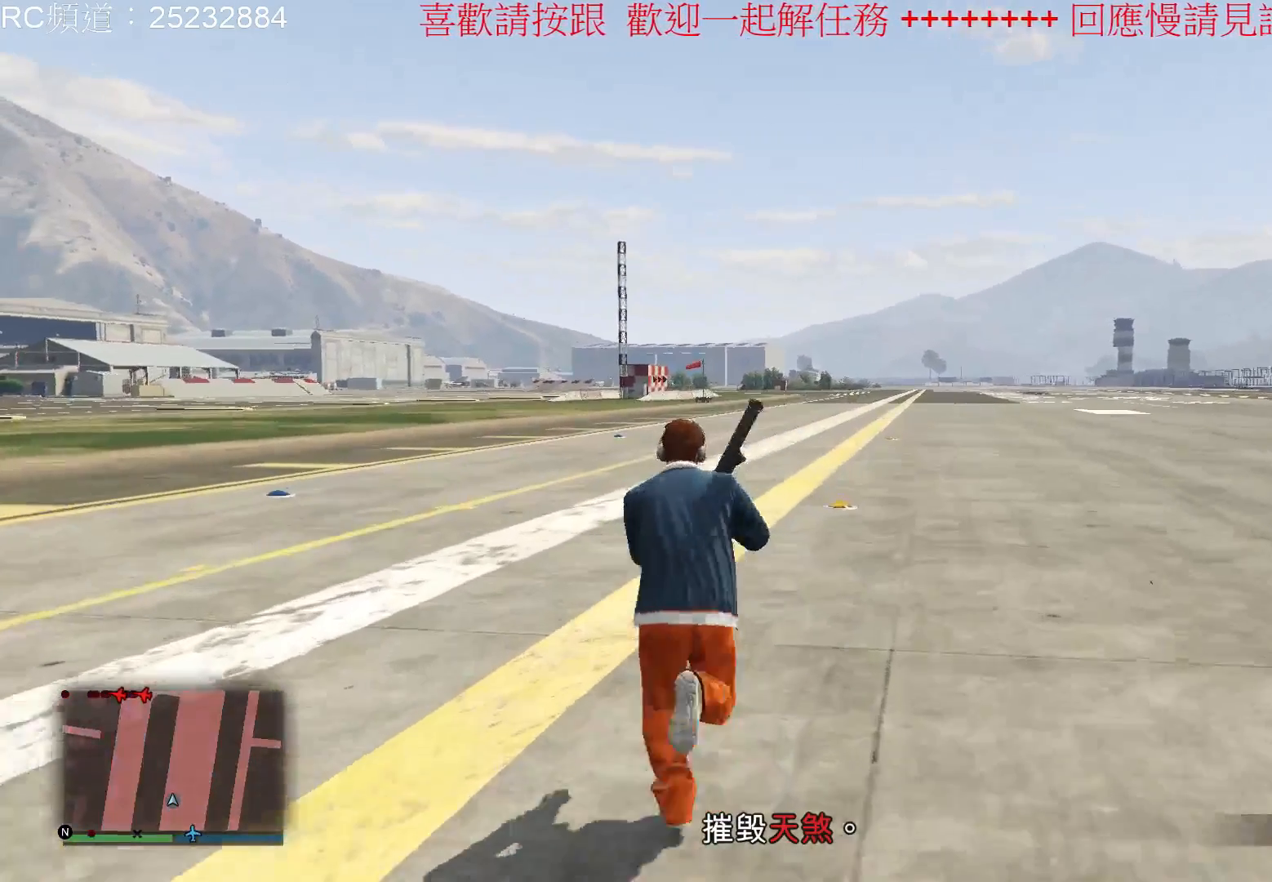
{"buttons": ["A"], "left_stick": "up", "right_stick": "center", "events": [[33, "A", "down"], [167, "A", "up"], [267, "A", "down"], [367, "A", "up"], [500, "A", "down"]]}
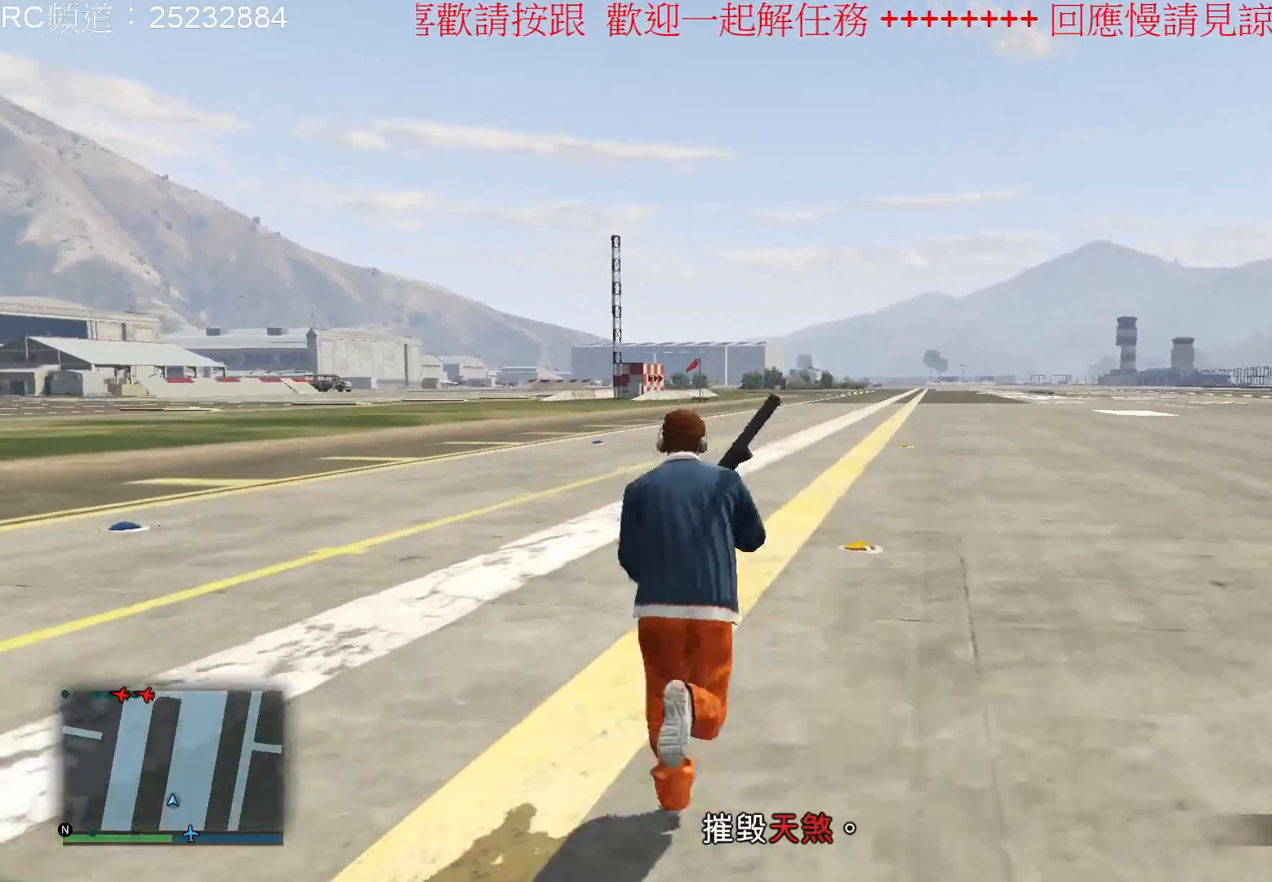
{"buttons": [], "left_stick": "up", "right_stick": "center", "events": [[33, "A", "up"], [167, "A", "down"], [267, "A", "up"], [333, "A", "down"], [467, "A", "up"]]}
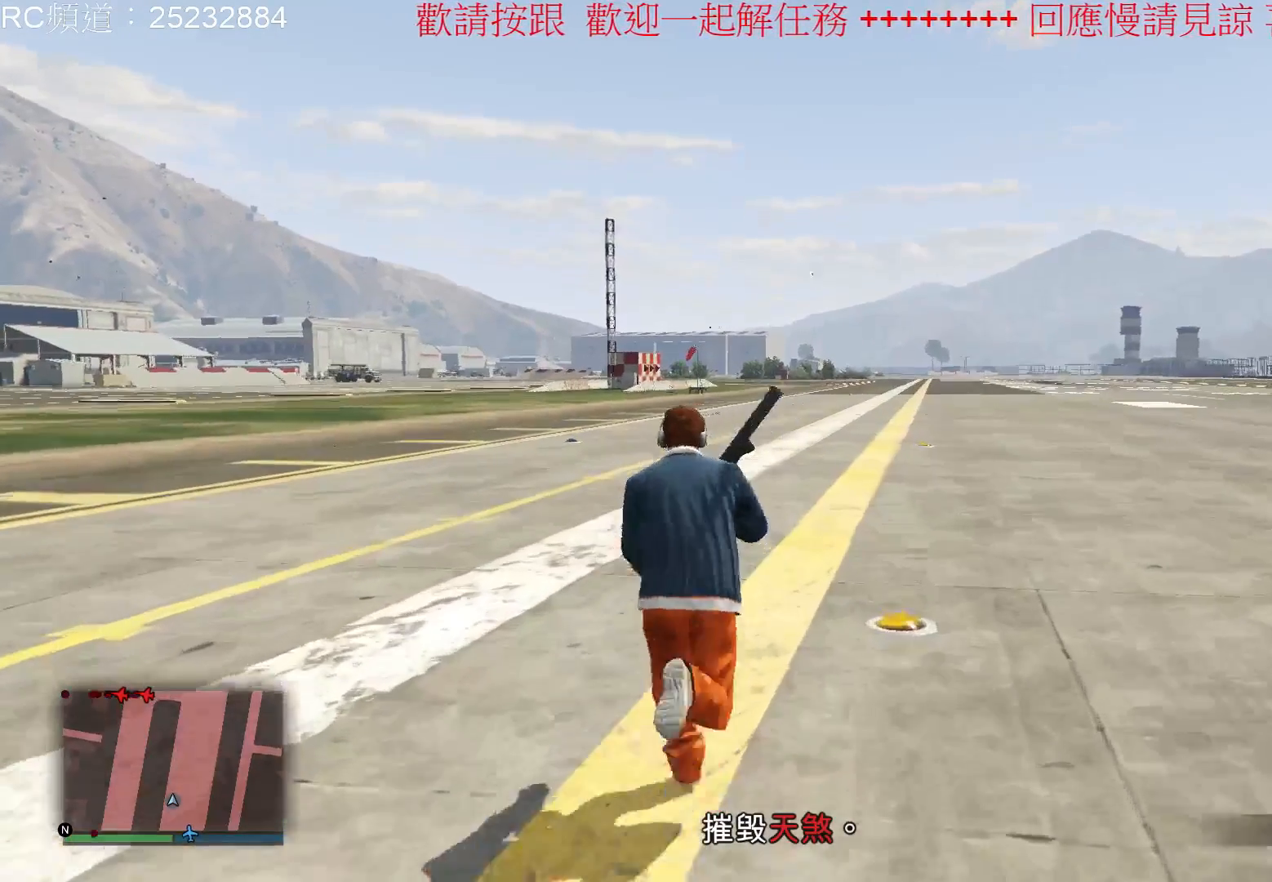
{"buttons": ["A"], "left_stick": "up", "right_stick": "center", "events": [[67, "A", "down"], [133, "A", "up"], [233, "A", "down"], [367, "A", "up"], [433, "A", "down"]]}
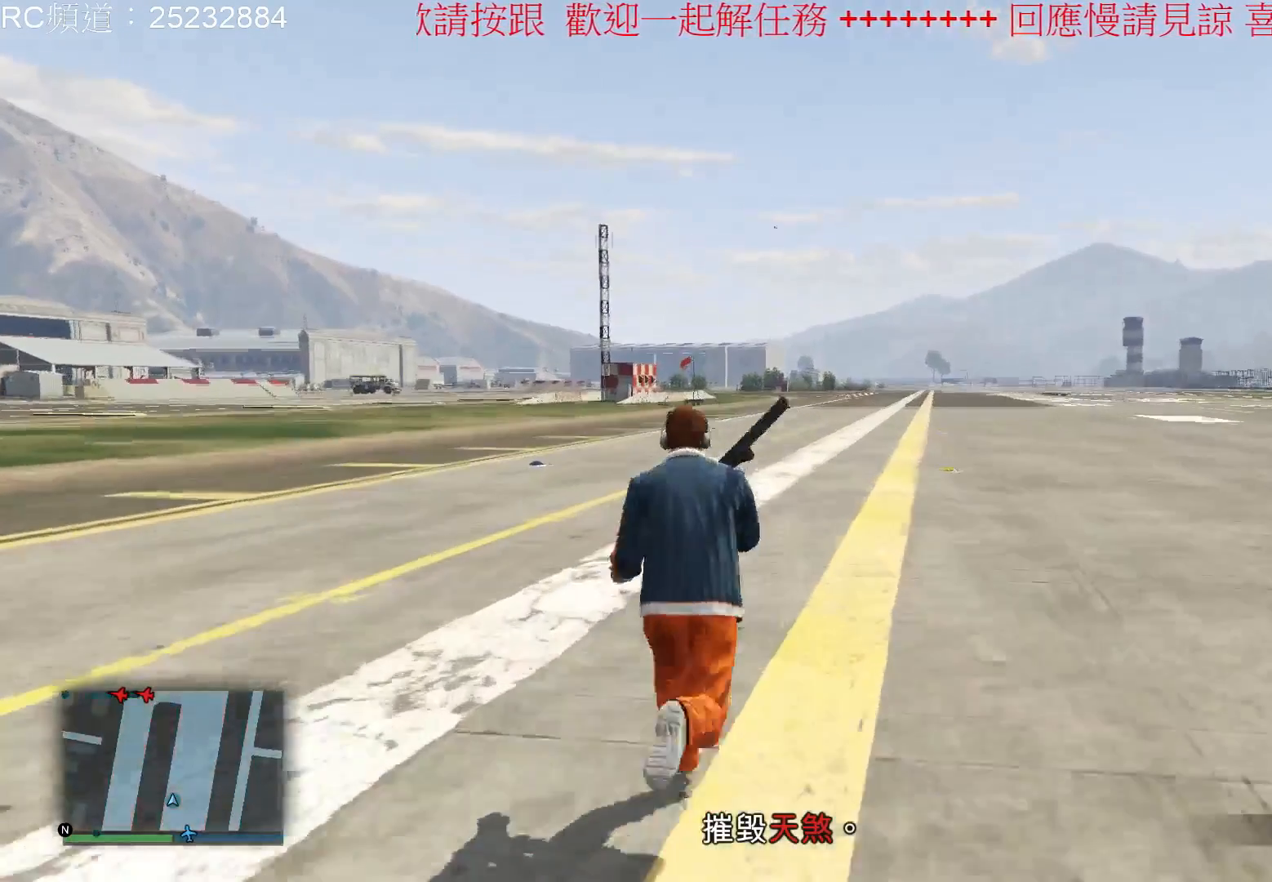
{"buttons": [], "left_stick": "up", "right_stick": "center", "events": [[33, "A", "up"], [133, "A", "down"], [233, "A", "up"], [333, "A", "down"], [467, "A", "up"]]}
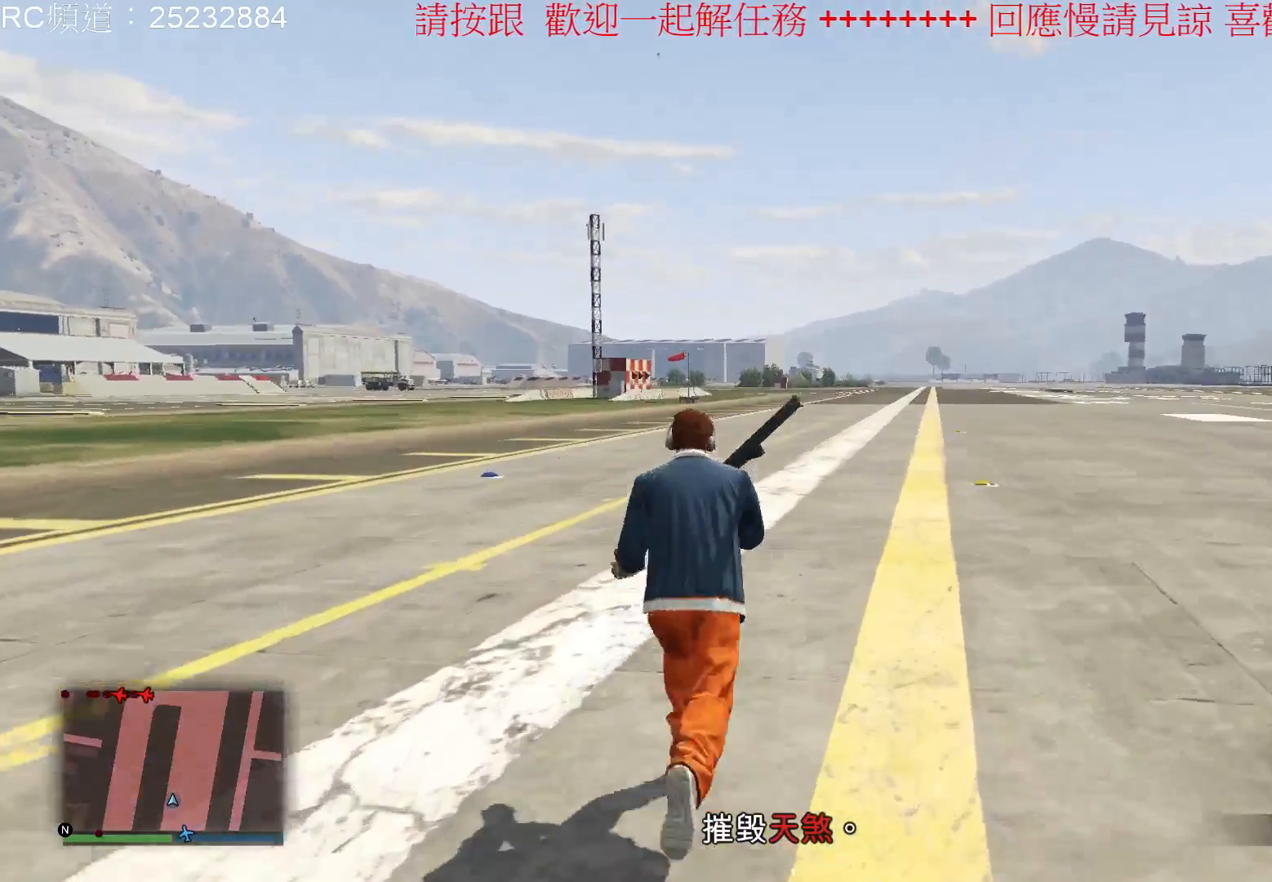
{"buttons": ["A"], "left_stick": "up", "right_stick": "center", "events": [[33, "A", "down"], [167, "A", "up"], [233, "A", "down"], [333, "A", "up"], [433, "A", "down"]]}
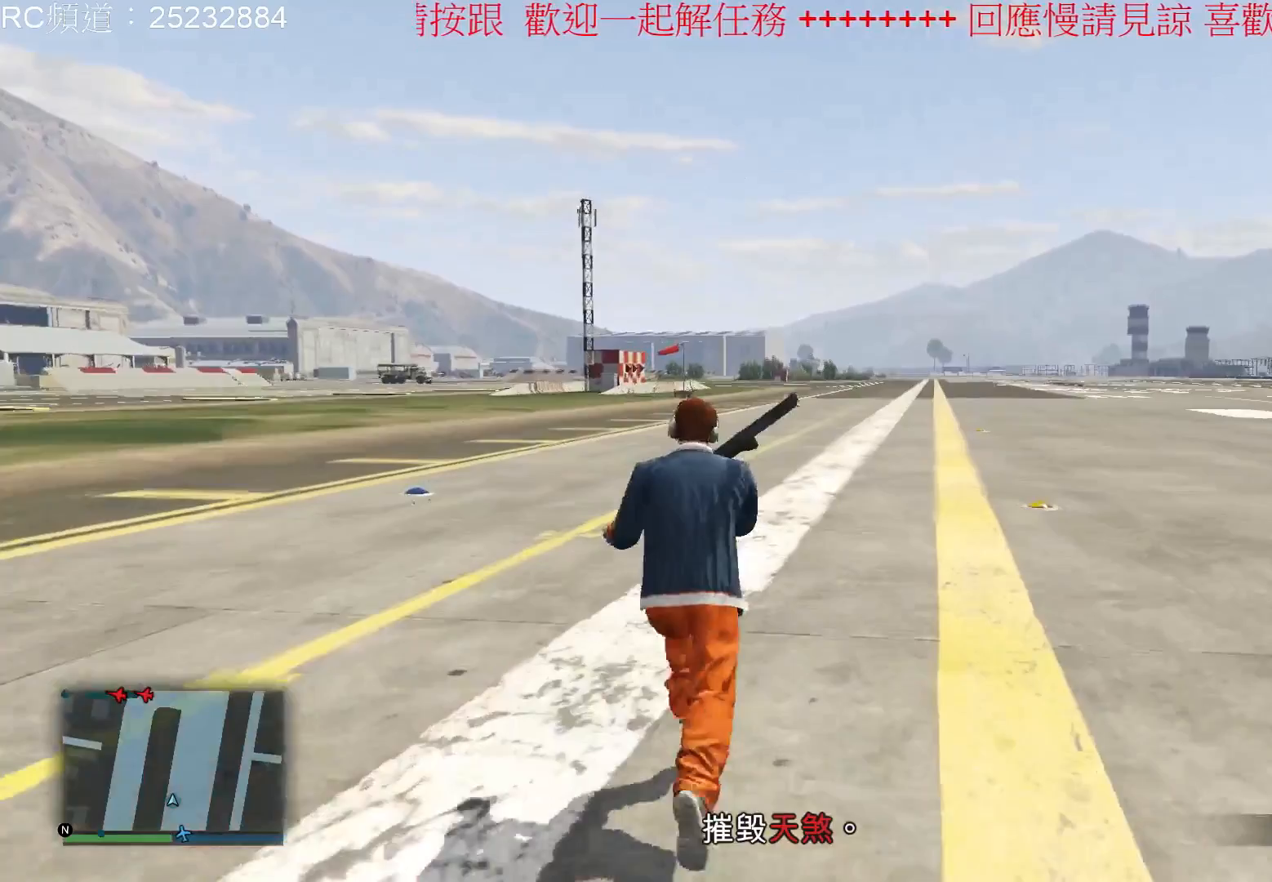
{"buttons": [], "left_stick": "up", "right_stick": "center", "events": [[33, "A", "up"], [133, "A", "down"], [233, "A", "up"], [333, "A", "down"], [433, "A", "up"]]}
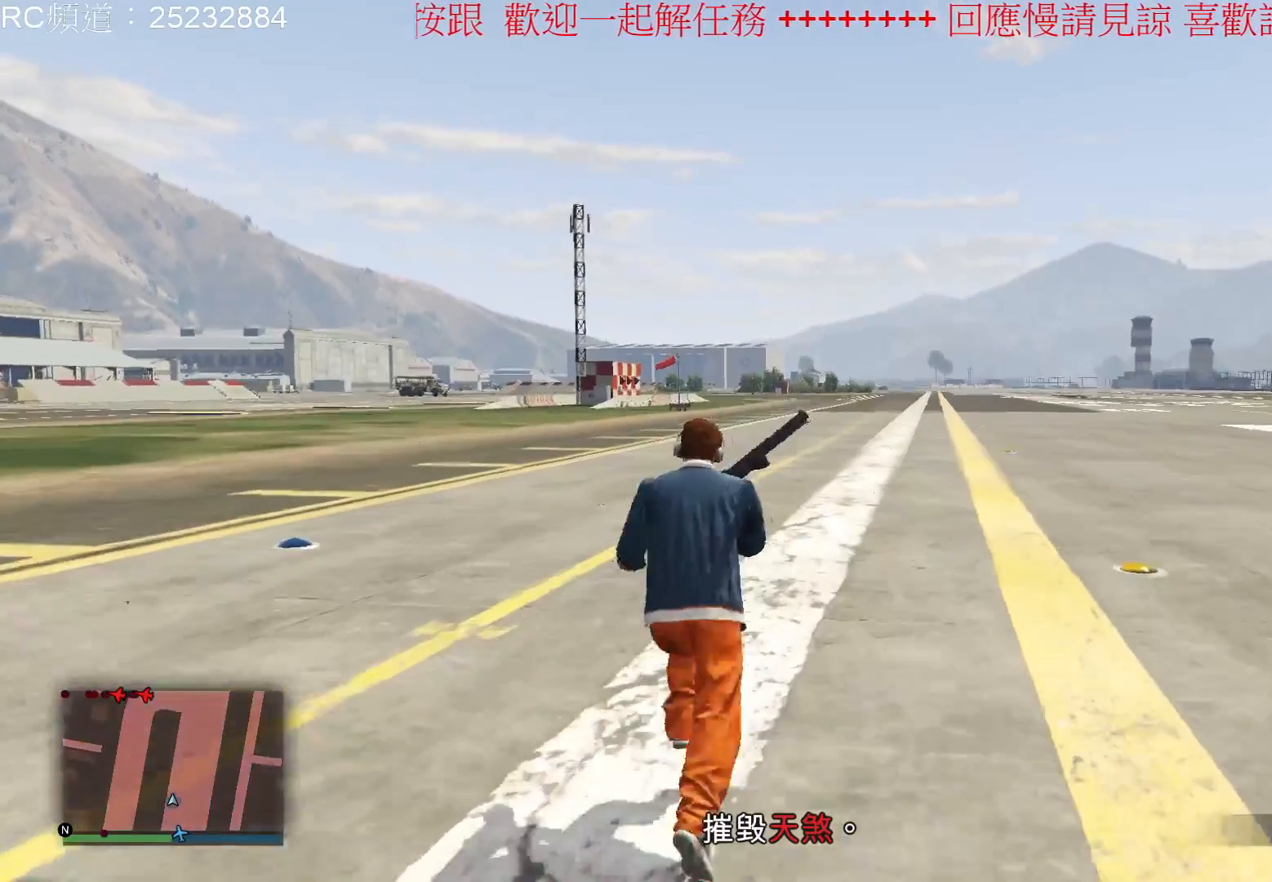
{"buttons": ["A"], "left_stick": "up", "right_stick": "center", "events": [[33, "A", "down"], [167, "A", "up"], [233, "A", "down"], [400, "A", "up"], [467, "A", "down"]]}
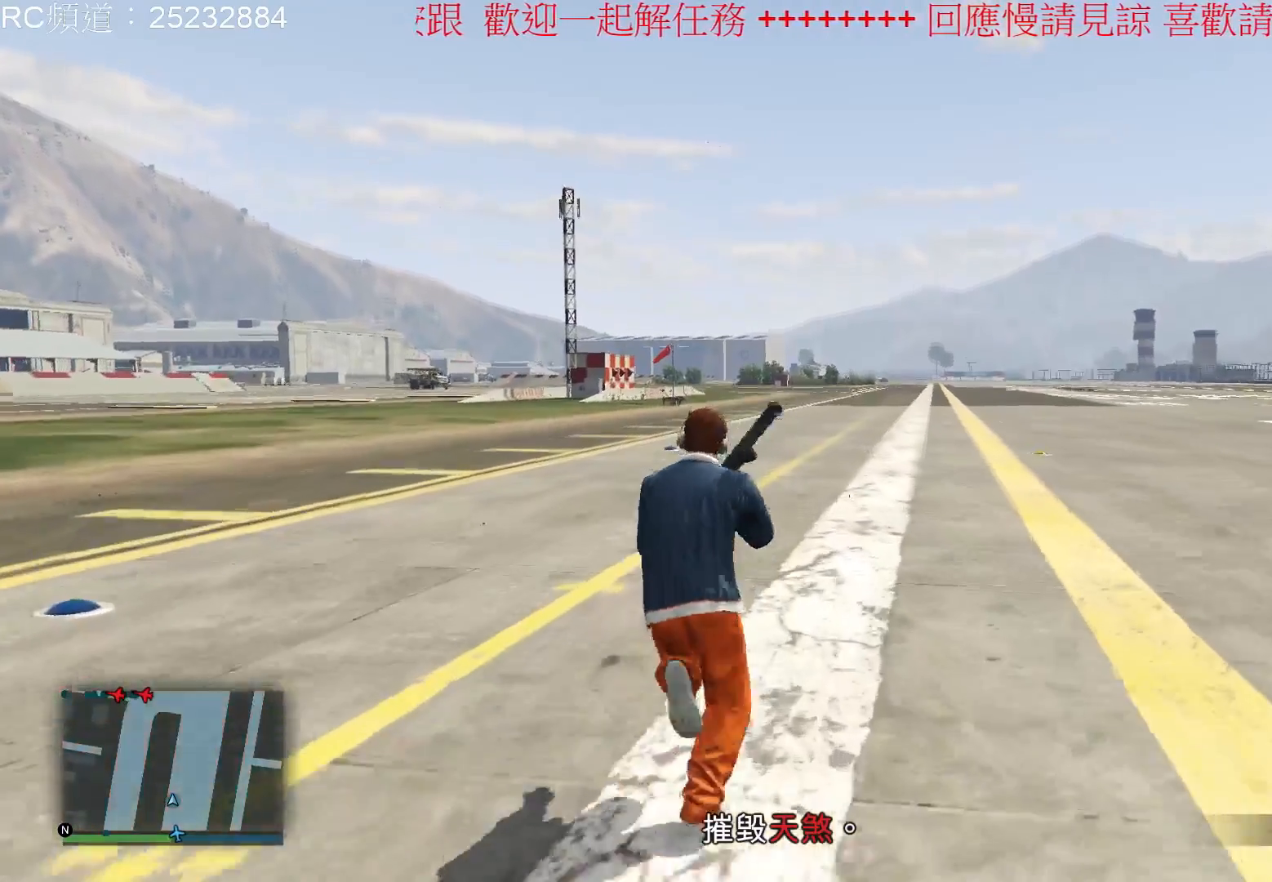
{"buttons": [], "left_stick": "up", "right_stick": "center", "events": [[67, "A", "up"], [167, "A", "down"], [267, "A", "up"], [367, "A", "down"], [467, "A", "up"]]}
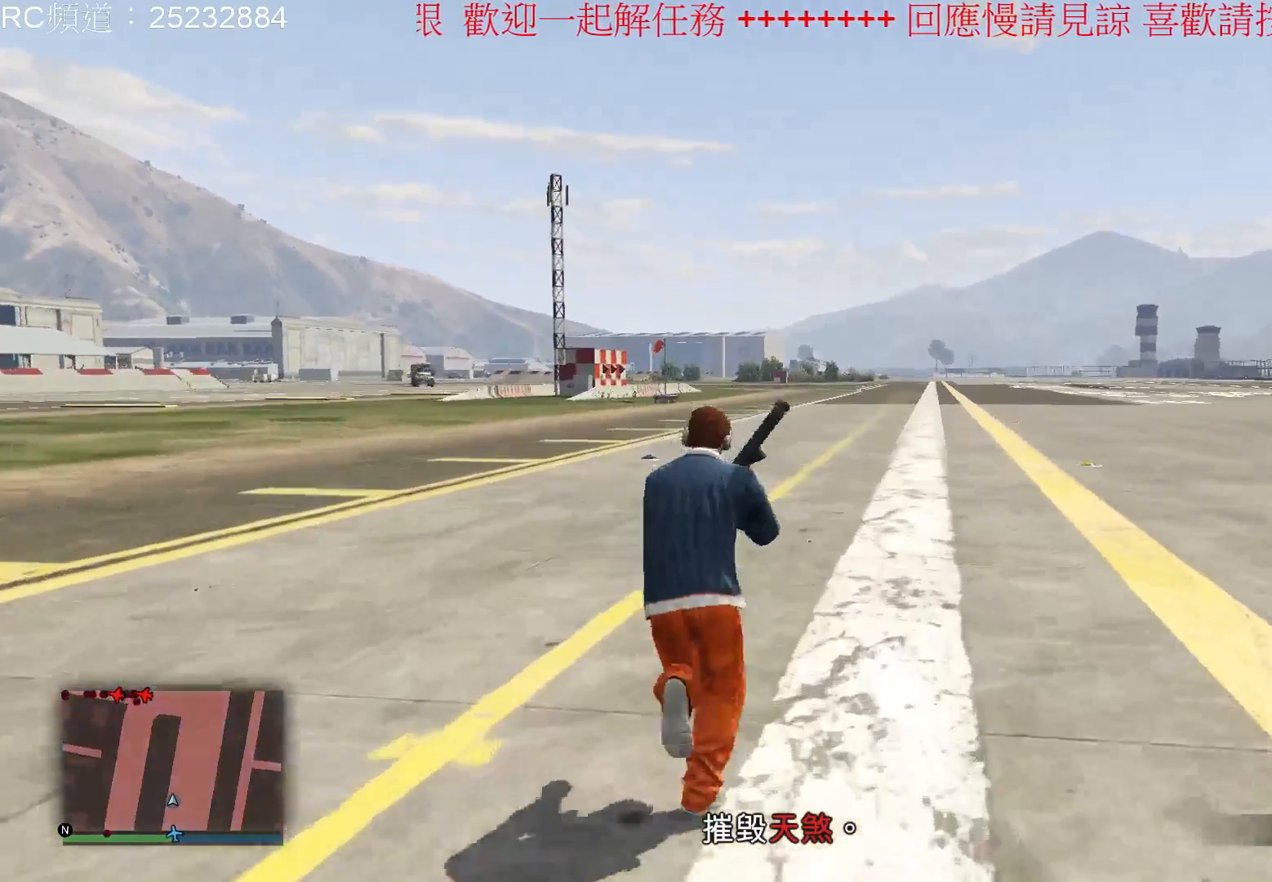
{"buttons": ["A"], "left_stick": "up", "right_stick": "center", "events": [[67, "A", "down"], [167, "A", "up"], [267, "A", "down"], [367, "A", "up"], [467, "A", "down"]]}
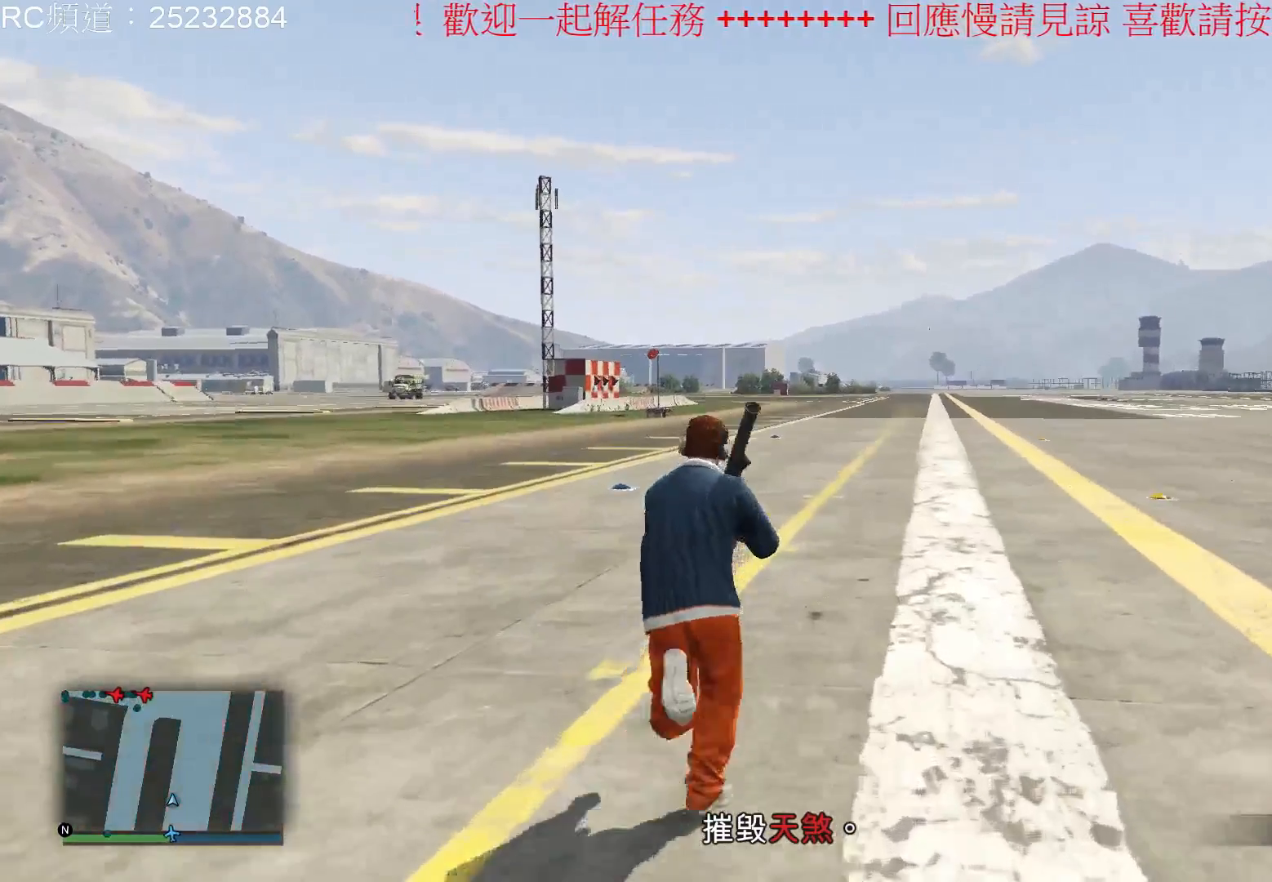
{"buttons": [], "left_stick": "up", "right_stick": "center", "events": [[100, "A", "up"], [167, "A", "down"], [300, "A", "up"]]}
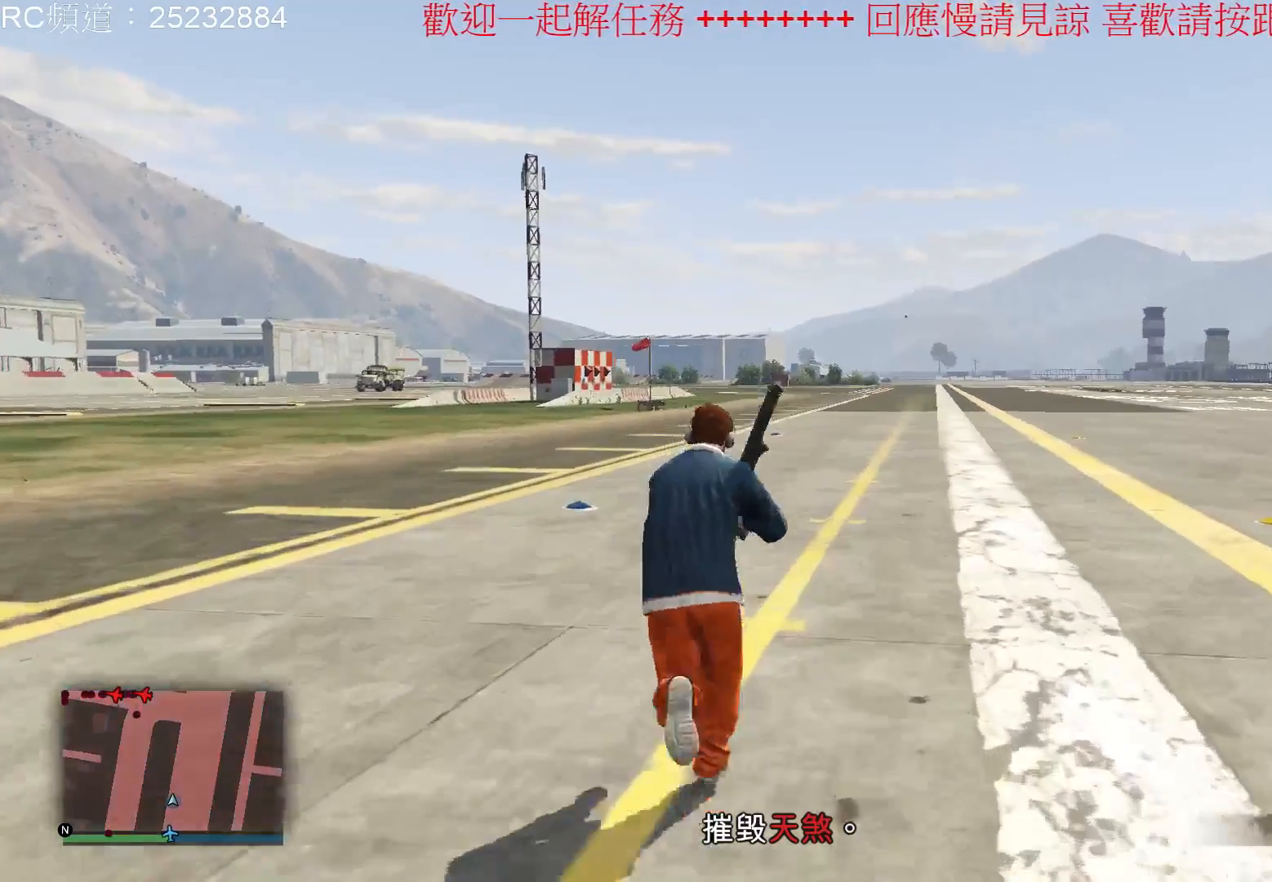
{"buttons": ["L2"], "left_stick": "up", "right_stick": "center", "events": [[33, "right_stick", "left"], [400, "right_stick", "center"], [500, "L2", "down"]]}
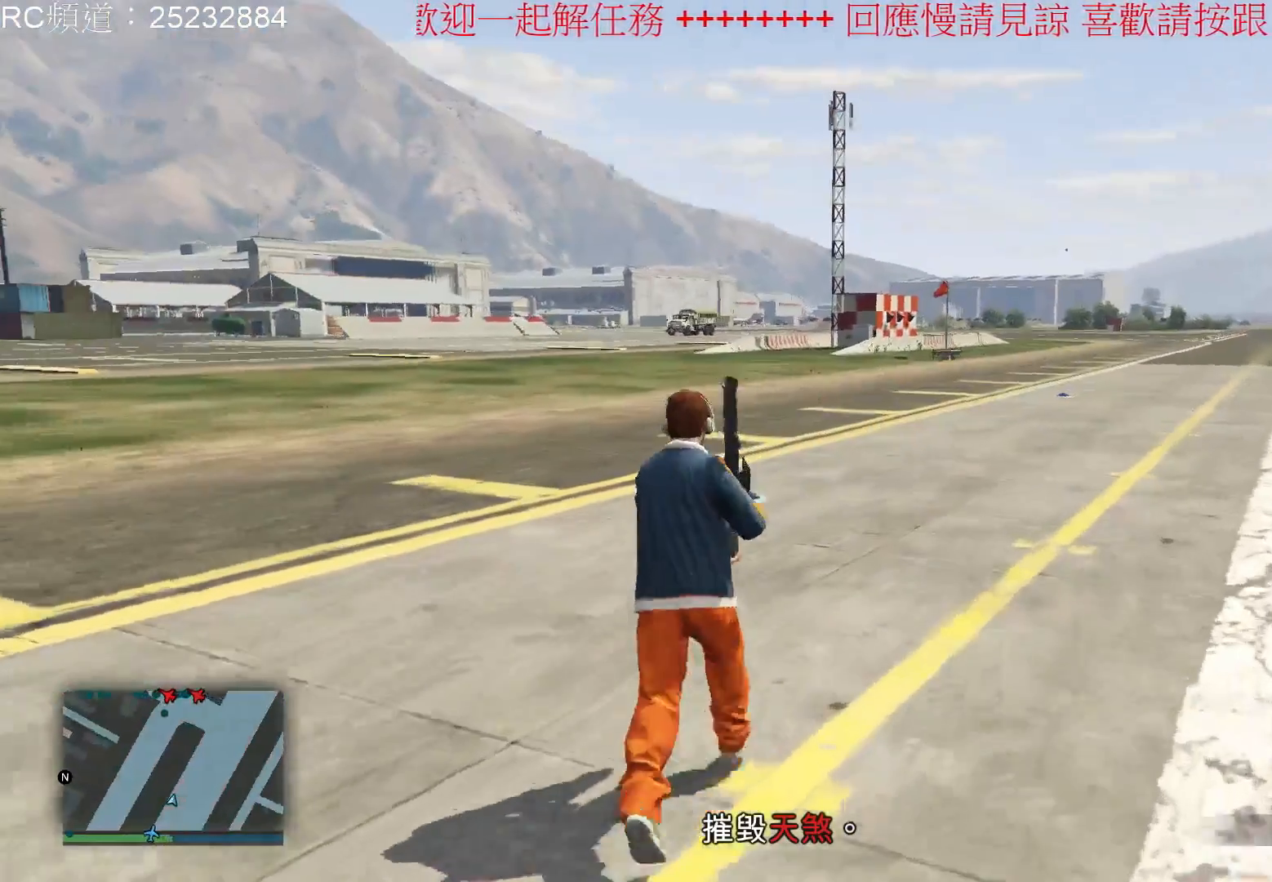
{"buttons": ["L2"], "left_stick": "up", "right_stick": "center", "events": []}
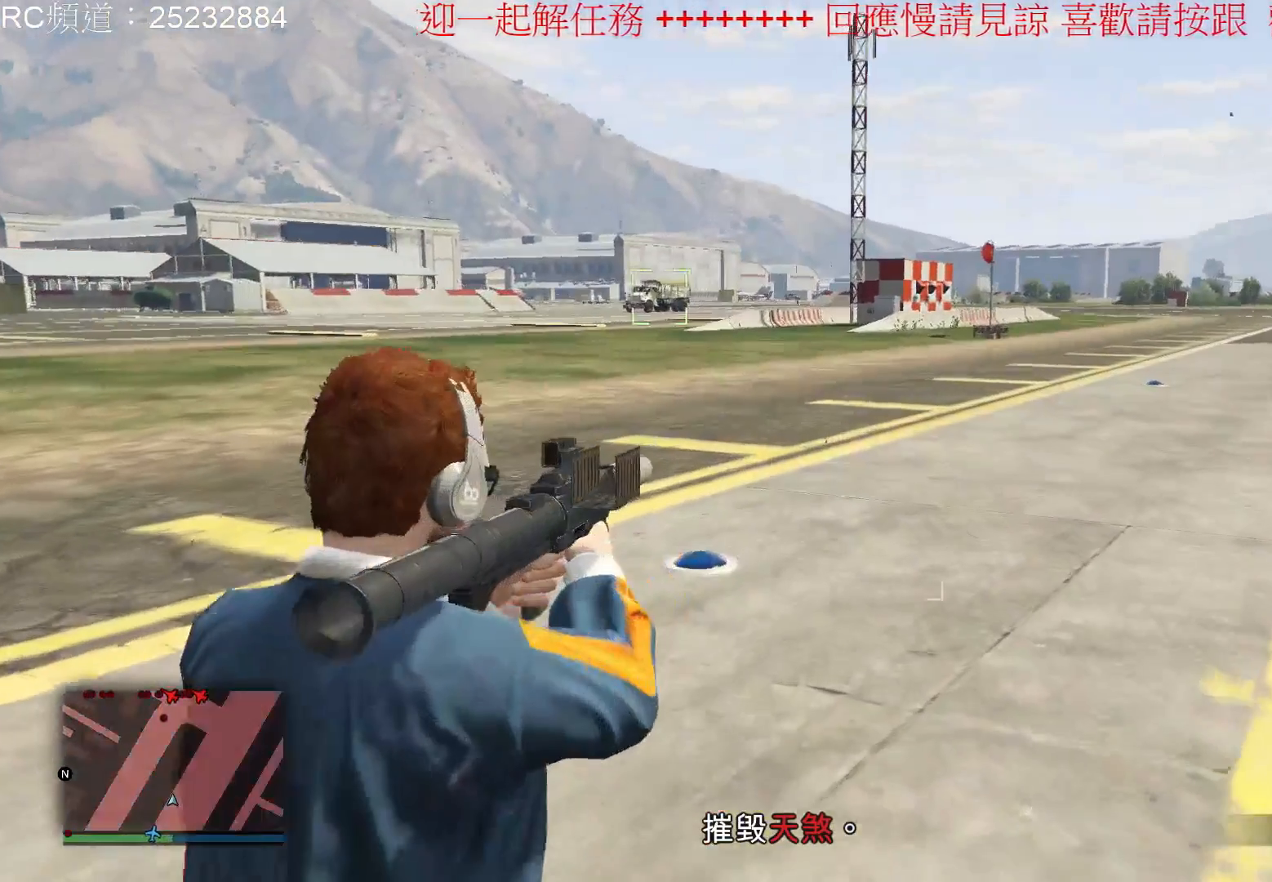
{"buttons": ["L2"], "left_stick": "up", "right_stick": "center", "events": [[167, "right_stick", "up-left"], [433, "right_stick", "center"]]}
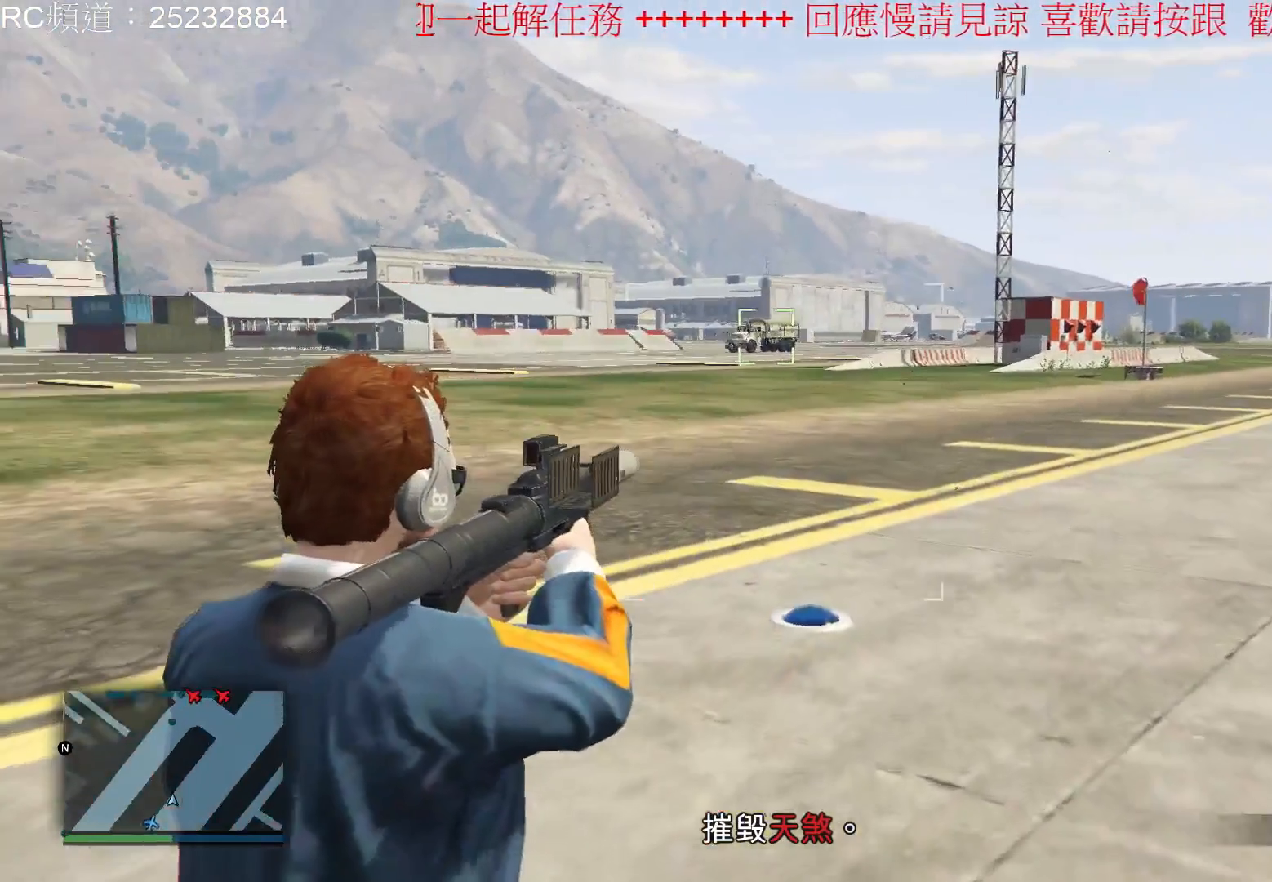
{"buttons": ["L2"], "left_stick": "up", "right_stick": "center", "events": []}
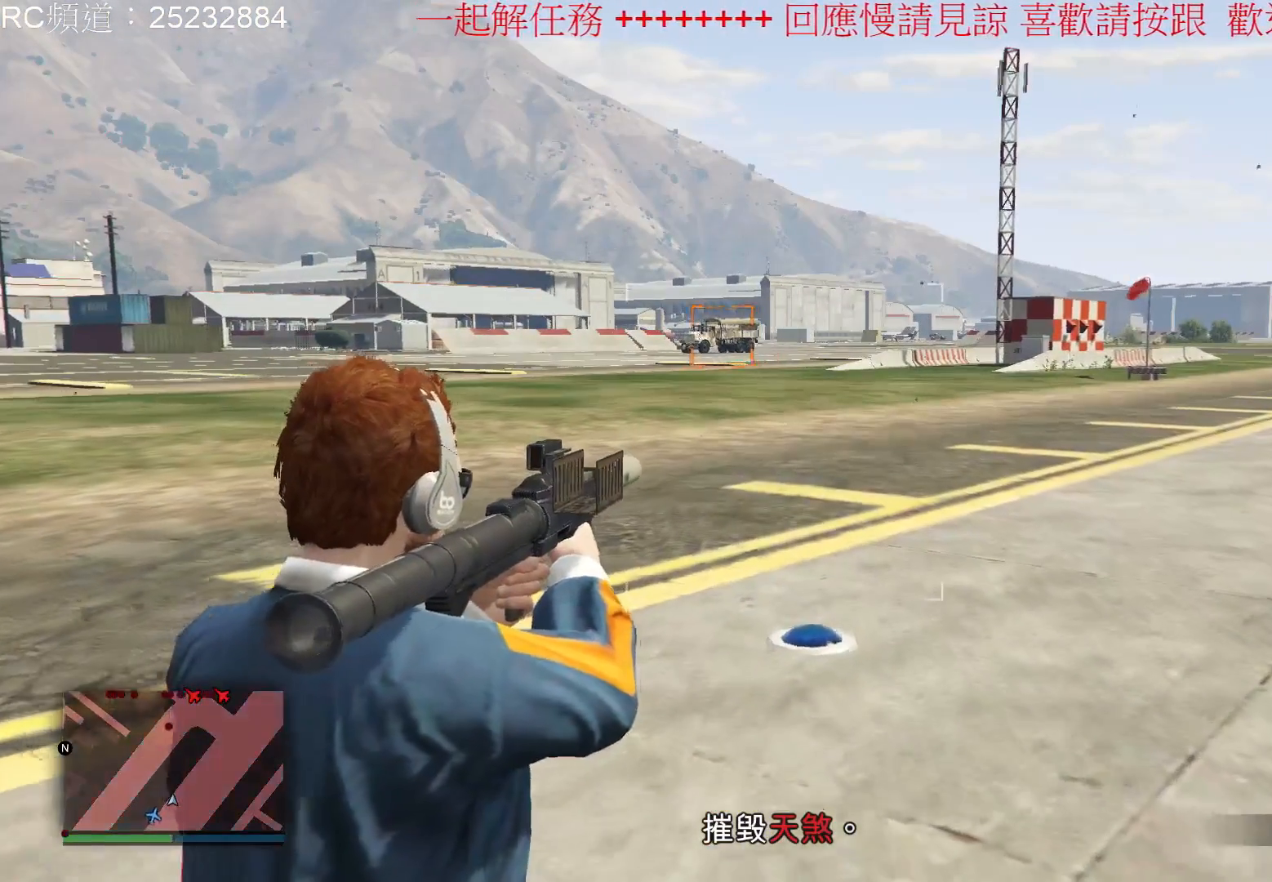
{"buttons": ["L2"], "left_stick": "up", "right_stick": "center", "events": []}
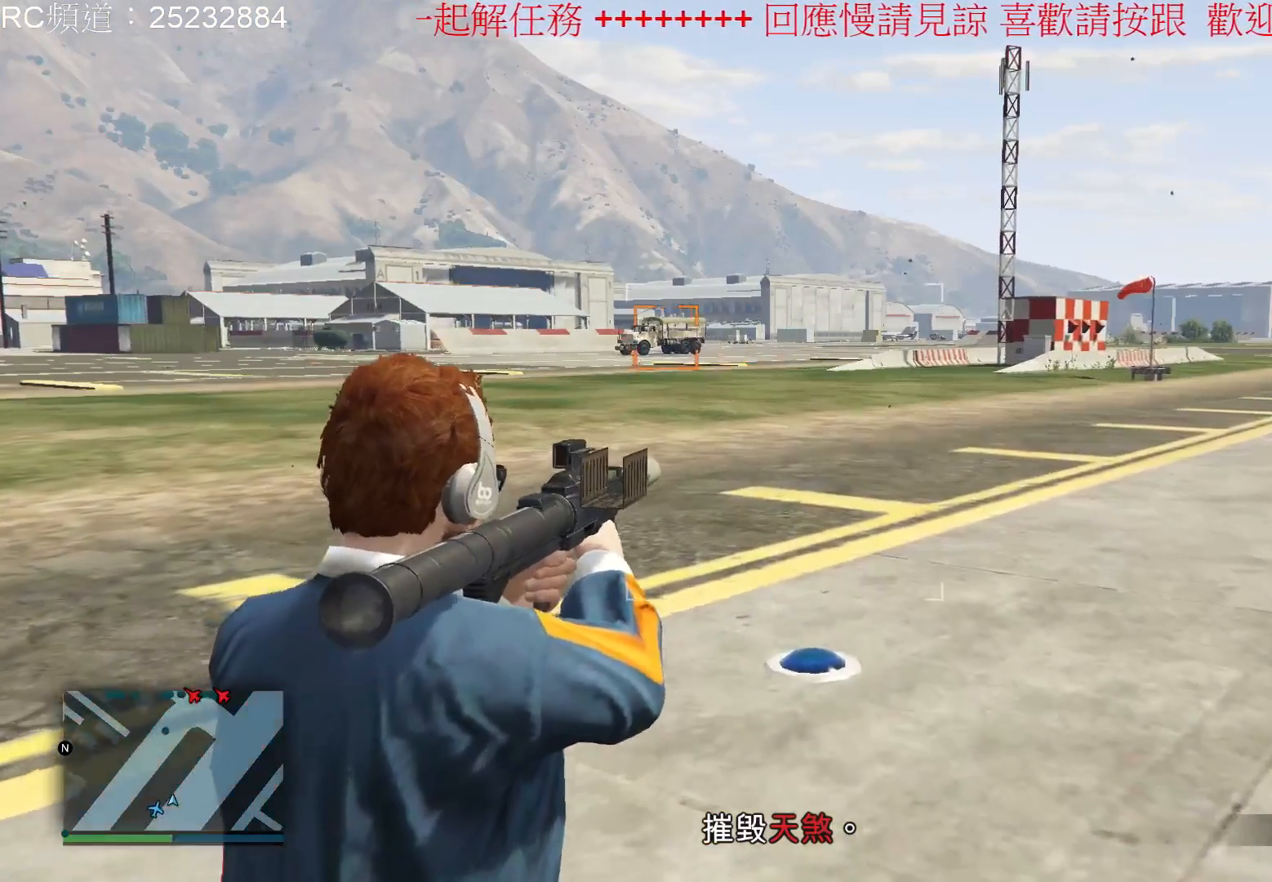
{"buttons": ["L2", "R2"], "left_stick": "up", "right_stick": "center", "events": [[433, "R2", "down"]]}
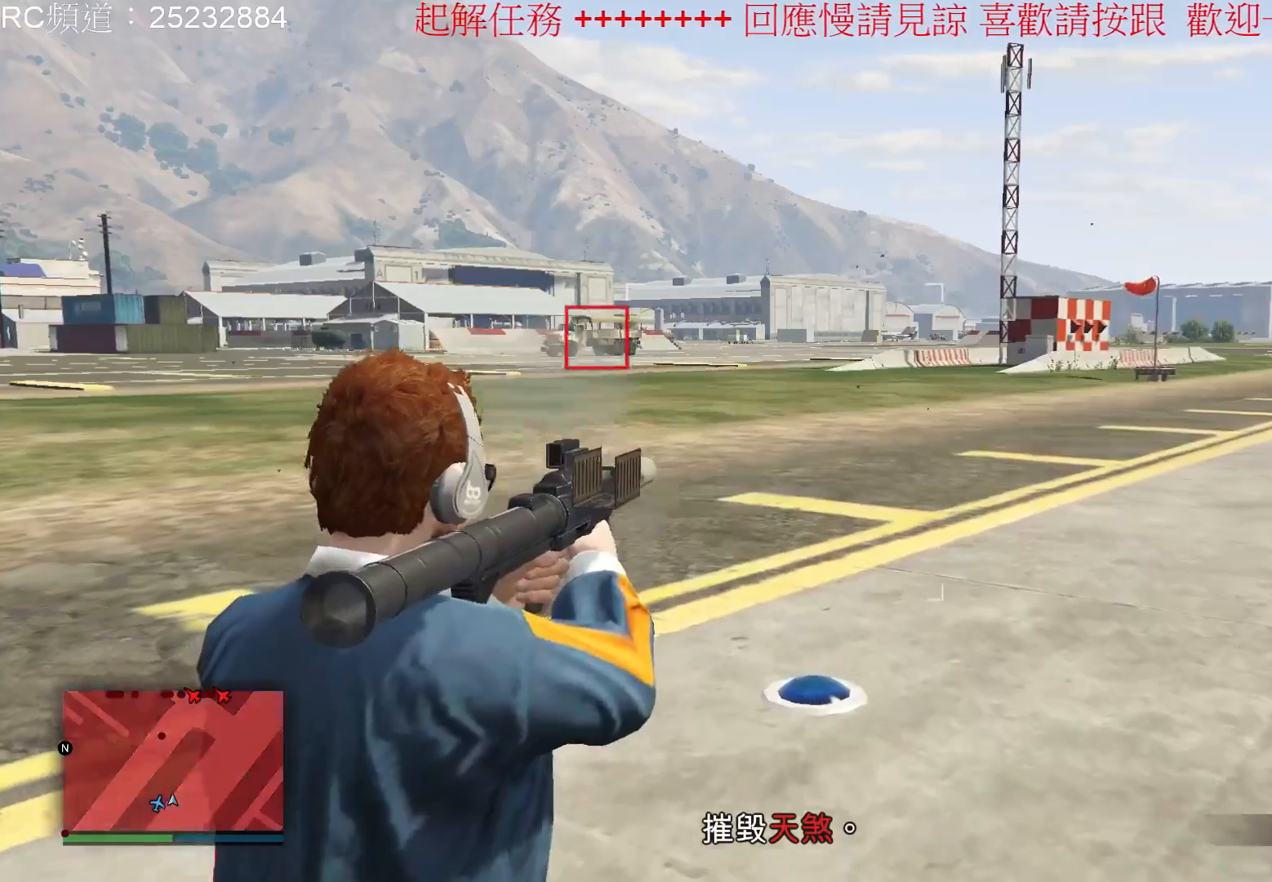
{"buttons": [], "left_stick": "up-right", "right_stick": "center", "events": [[100, "R2", "up"], [300, "L2", "up"], [300, "left_stick", "up-right"]]}
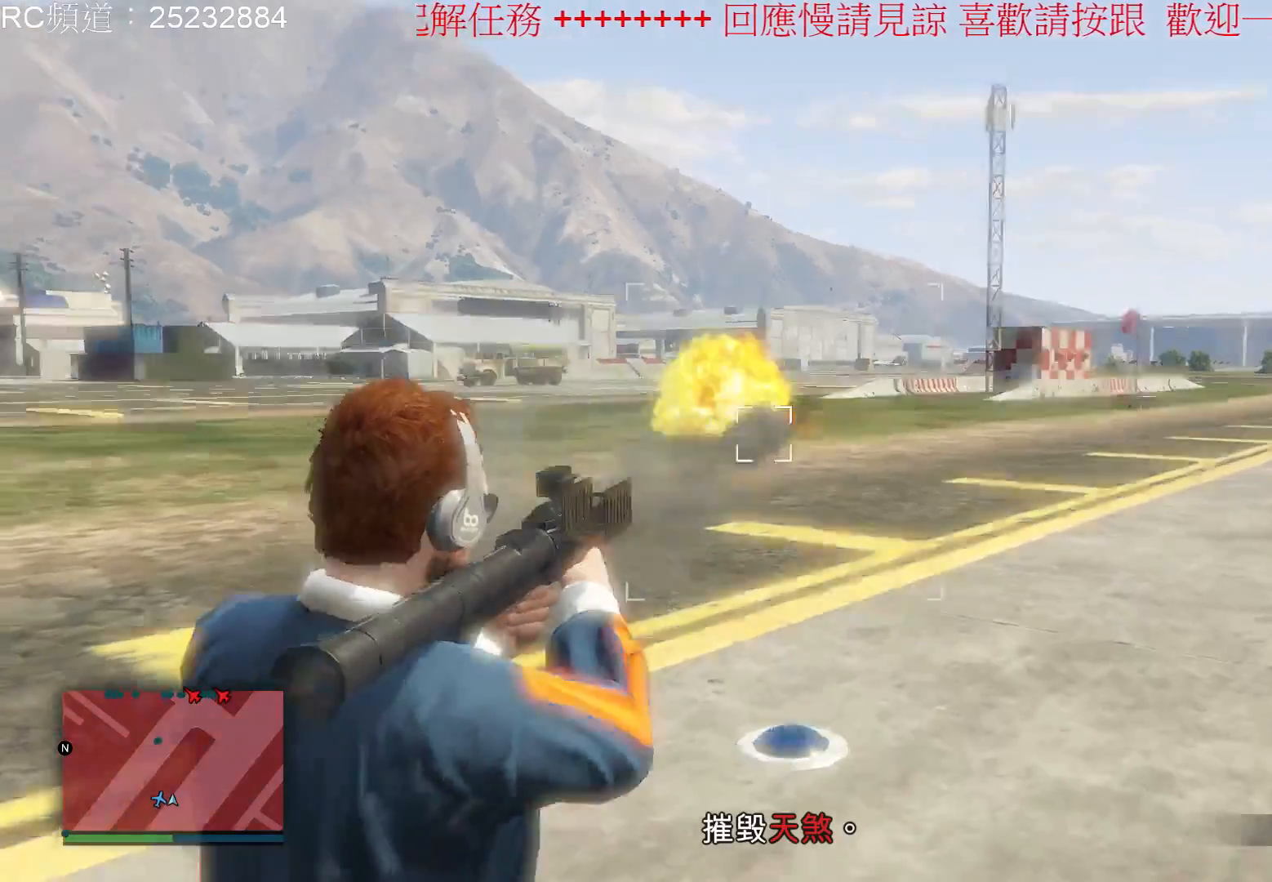
{"buttons": [], "left_stick": "up-right", "right_stick": "center", "events": [[133, "A", "down"], [267, "A", "up"], [367, "A", "down"], [500, "A", "up"]]}